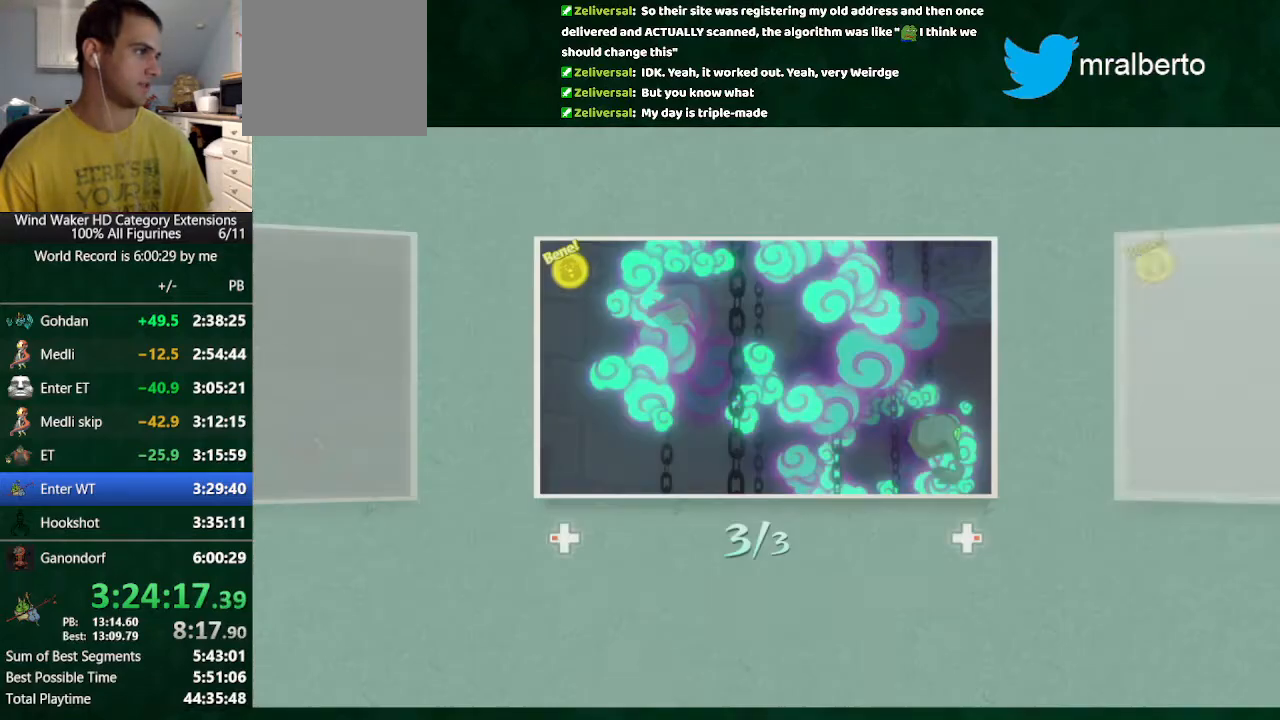
Gameplay with a controller (Nintendo layout); each line is a JSON object with the inputs held at the frame after it. "button_events" lists button changes between this image and that frame as [ms after this image, input, new state], when the widget could be followed in between (sticks are given only as held states). Not read: L3 R3 TOUCHPAD.
{"buttons": [], "left_stick": "center", "right_stick": "center", "button_events": [[267, "A", "down"], [333, "A", "up"], [433, "A", "down"], [500, "A", "up"]]}
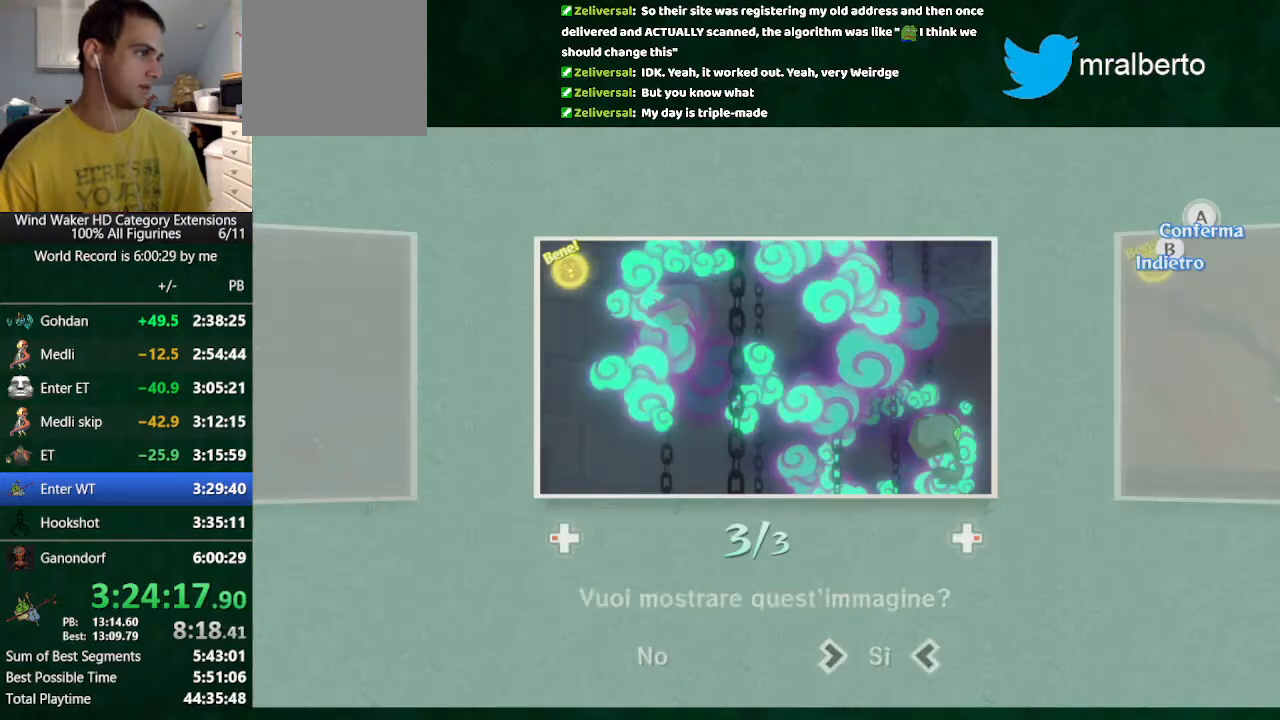
{"buttons": ["B"], "left_stick": "center", "right_stick": "center"}
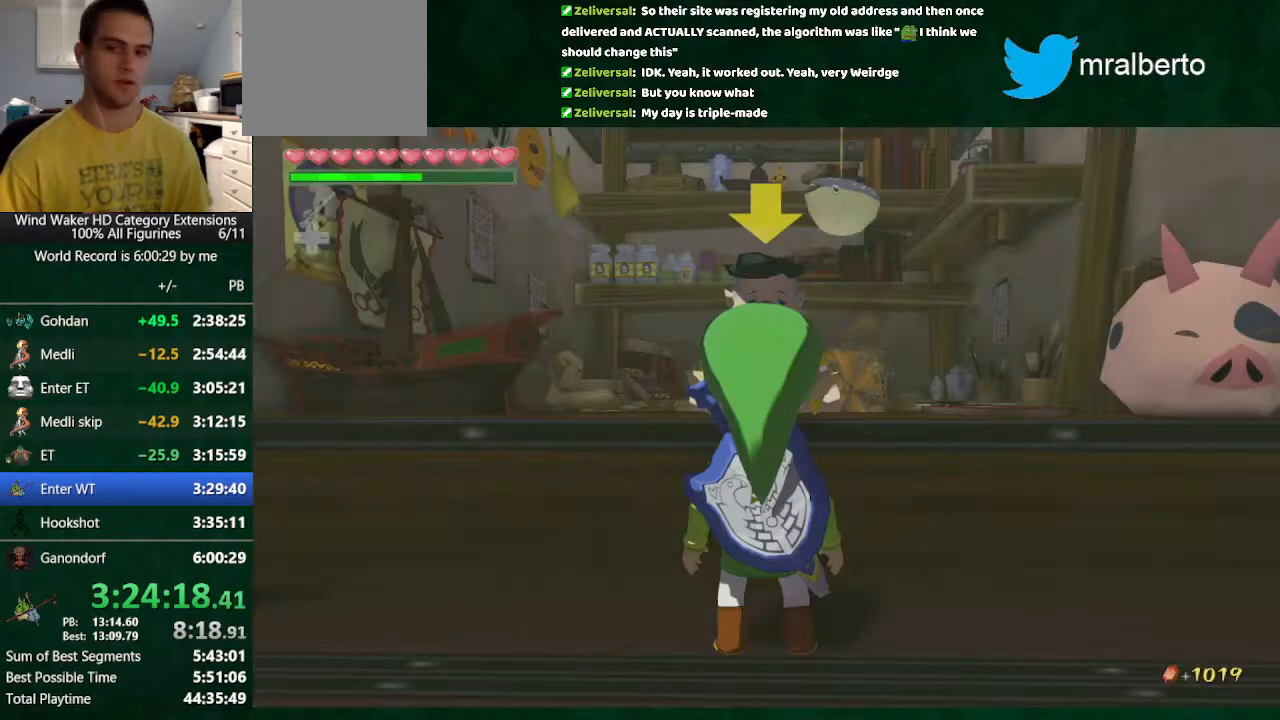
{"buttons": ["B"], "left_stick": "center", "right_stick": "center"}
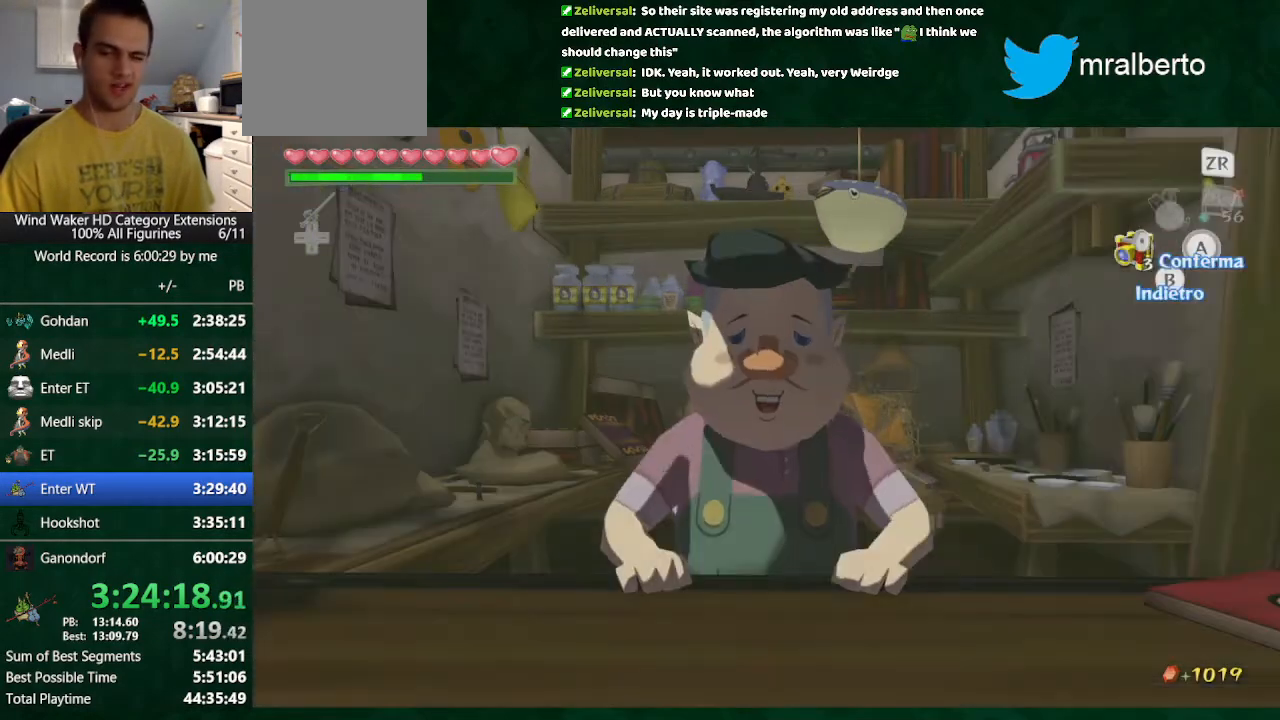
{"buttons": ["A", "B"], "left_stick": "center", "right_stick": "center", "button_events": [[67, "A", "down"], [133, "A", "up"], [267, "A", "down"], [333, "A", "up"], [433, "A", "down"]]}
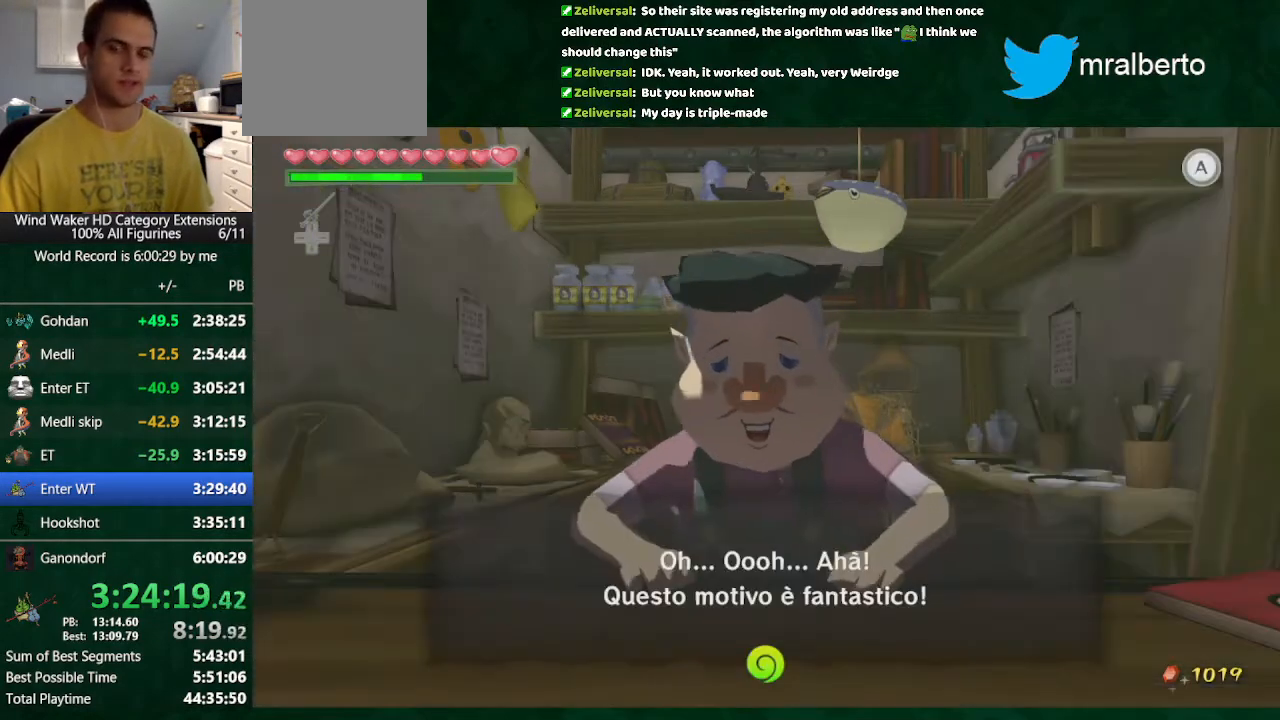
{"buttons": ["B"], "left_stick": "center", "right_stick": "center", "button_events": [[33, "A", "up"], [100, "A", "down"], [200, "A", "up"], [300, "A", "down"], [367, "A", "up"]]}
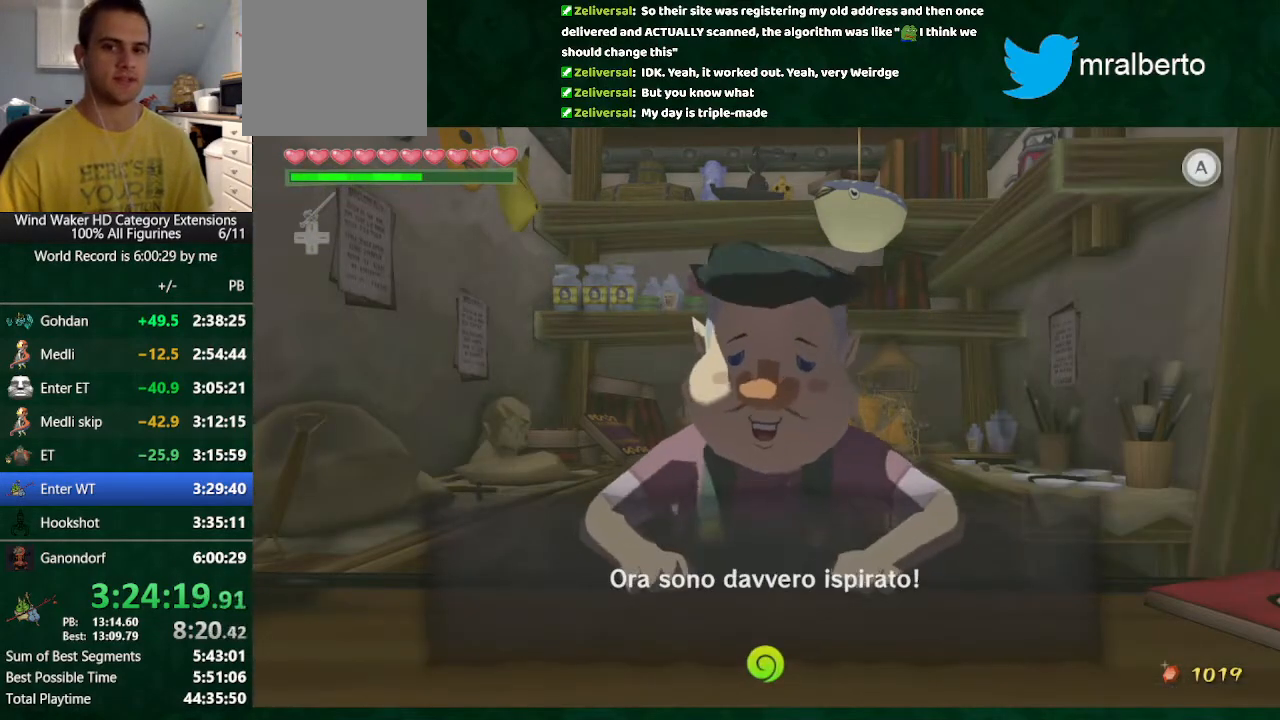
{"buttons": ["B"], "left_stick": "center", "right_stick": "center", "button_events": [[400, "A", "down"], [500, "A", "up"]]}
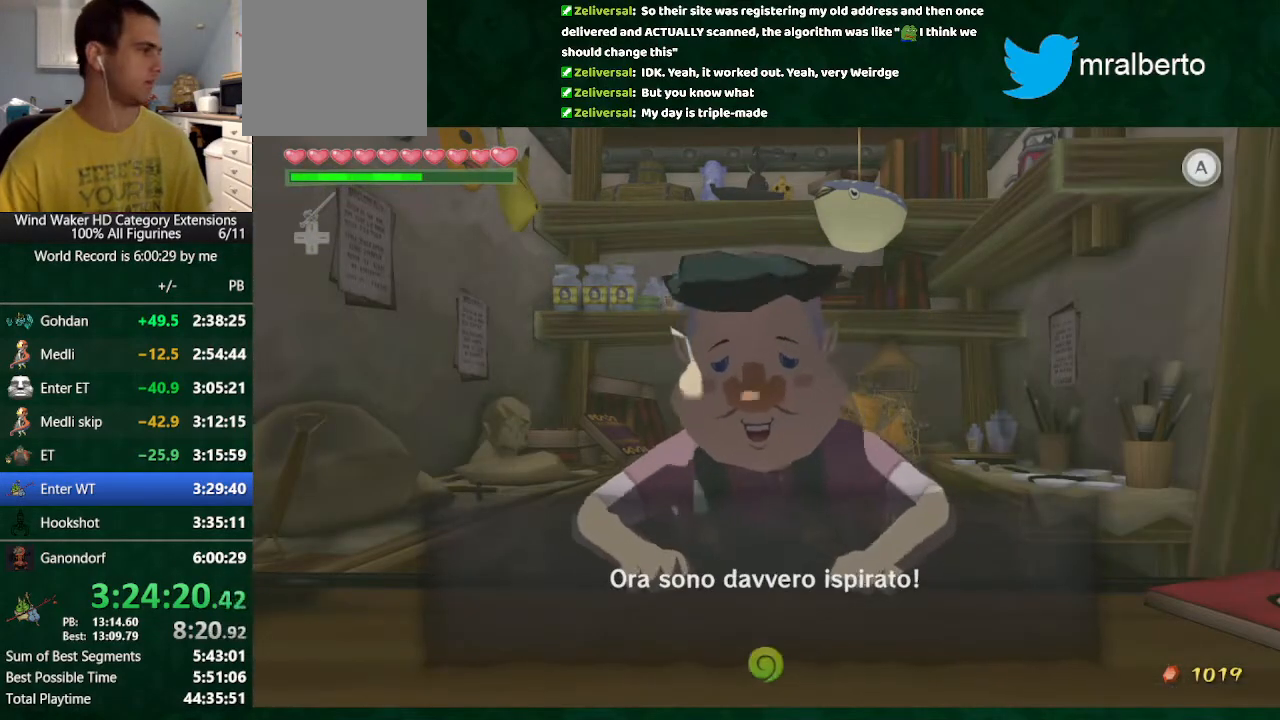
{"buttons": ["B"], "left_stick": "center", "right_stick": "center", "button_events": [[100, "A", "down"], [267, "A", "up"]]}
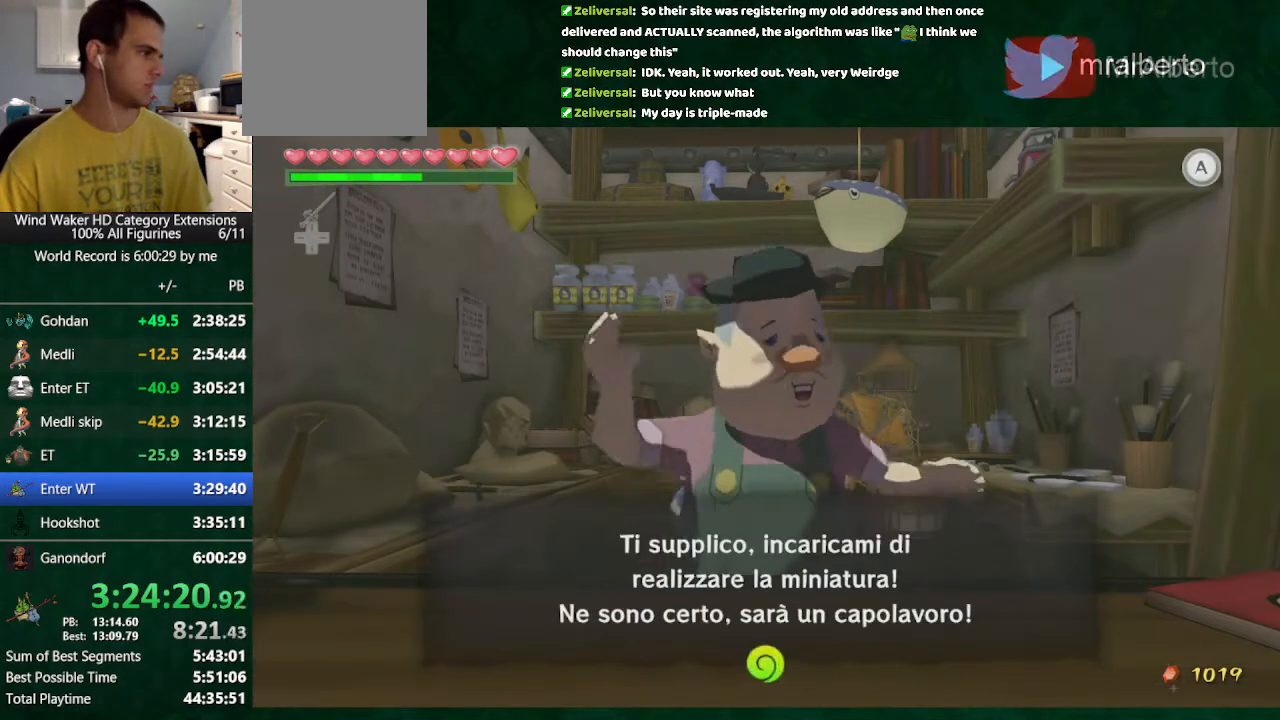
{"buttons": ["A", "B"], "left_stick": "center", "right_stick": "center"}